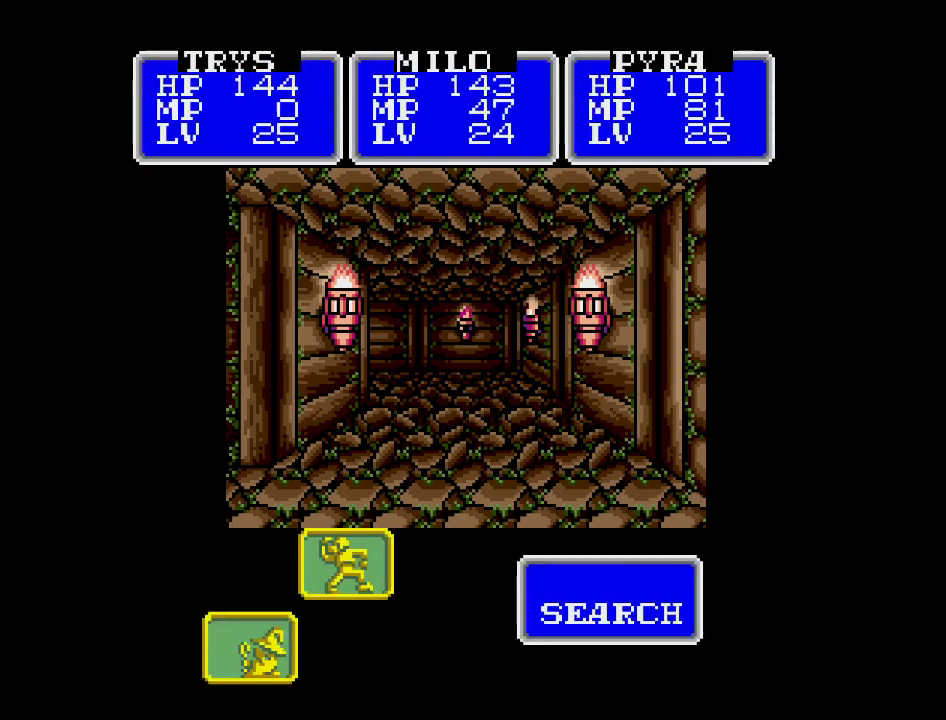
Gameplay with a controller (Nintendo layout); each line is a JSON object with the inputs held at the frame after it (dt_ms = milliseconds from this image to that frame). "events" lists button and stick changes between this image and that frame as [ms after this image, input, new state], when the widget could be followed in between. Not read: A B L3 R3 X Y other_buttons.
{"dt_ms": 500, "buttons": [], "events": [[133, "DPAD_LEFT", "down"], [267, "DPAD_LEFT", "up"]]}
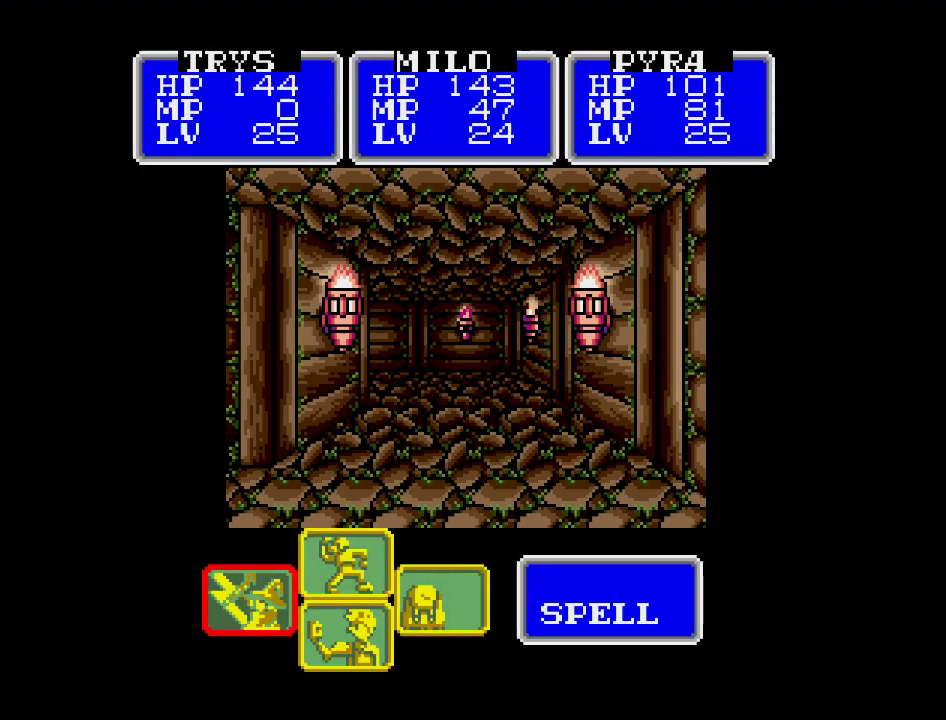
{"dt_ms": 1000, "buttons": []}
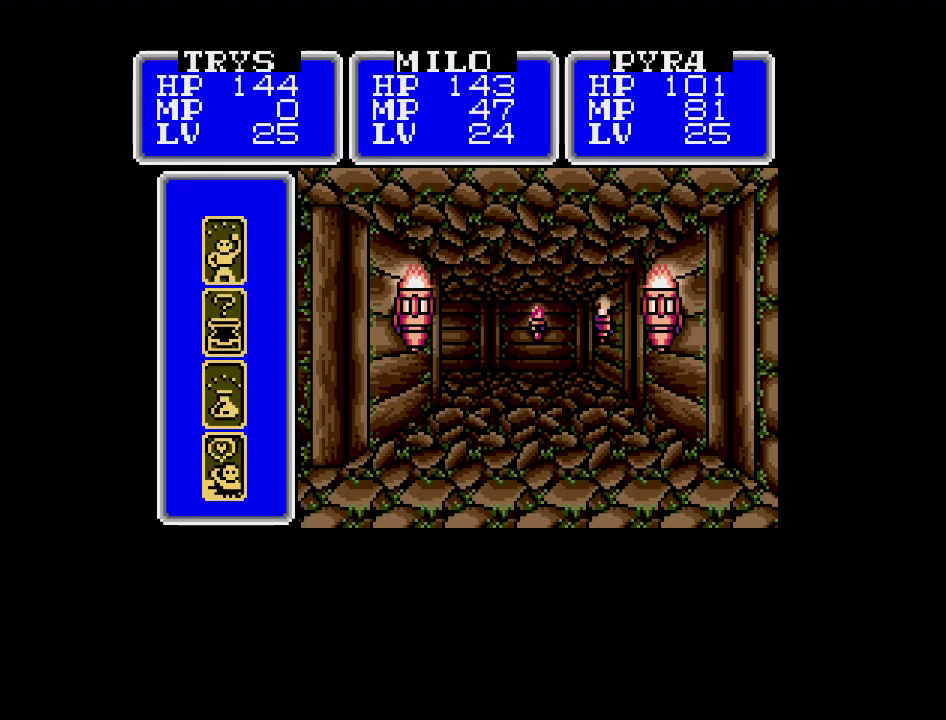
{"dt_ms": 500, "buttons": [], "events": []}
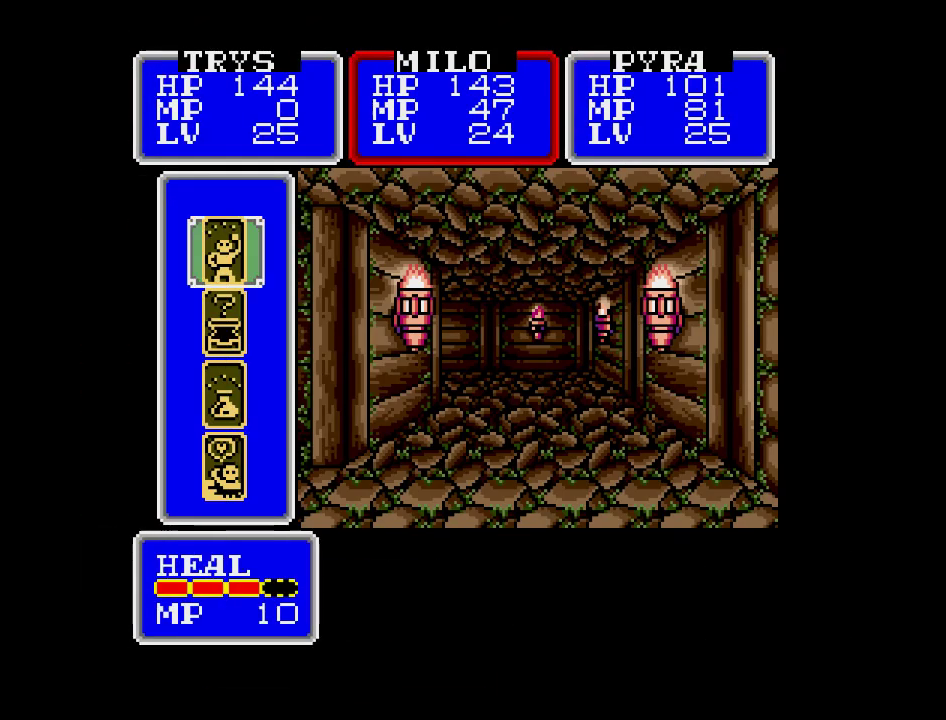
{"dt_ms": 500, "buttons": ["DPAD_DOWN"], "events": [[483, "DPAD_DOWN", "down"]]}
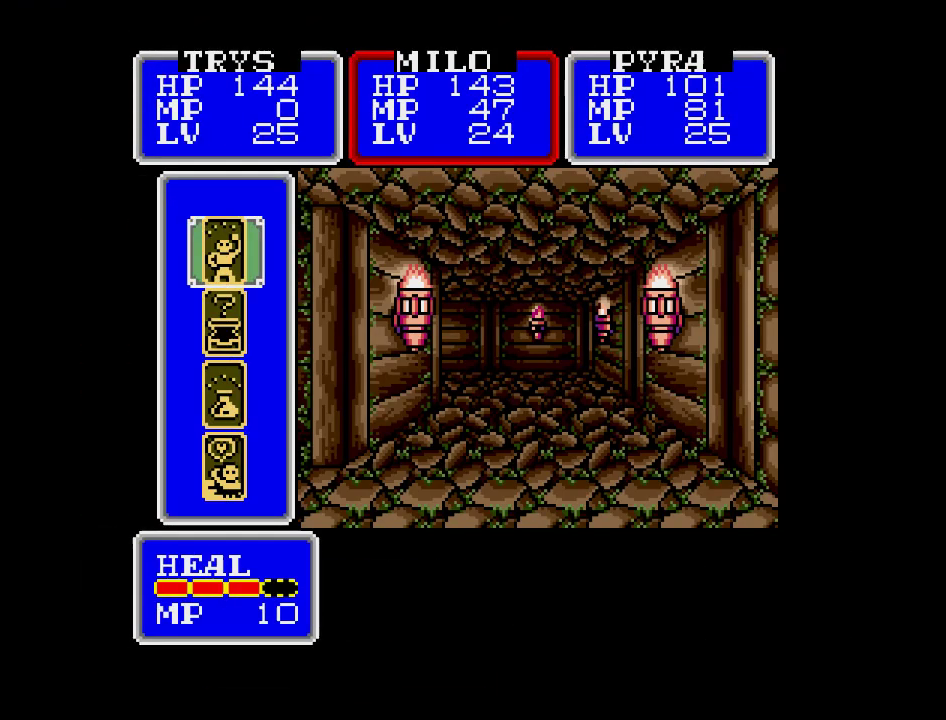
{"dt_ms": 500, "buttons": [], "events": [[67, "DPAD_DOWN", "up"], [167, "DPAD_DOWN", "down"], [233, "DPAD_DOWN", "up"]]}
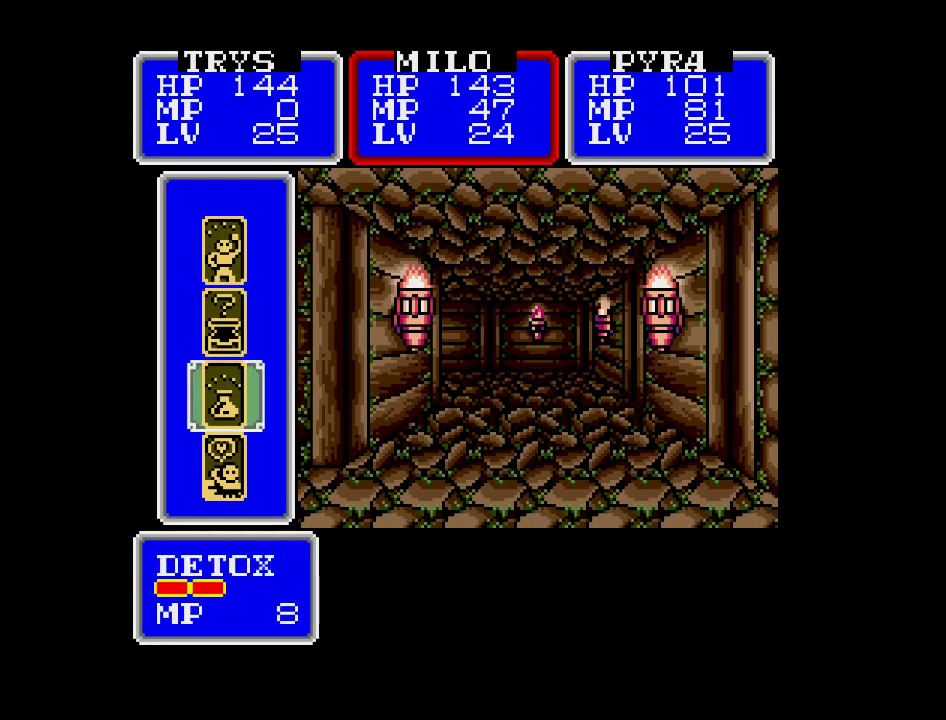
{"dt_ms": 500, "buttons": [], "events": []}
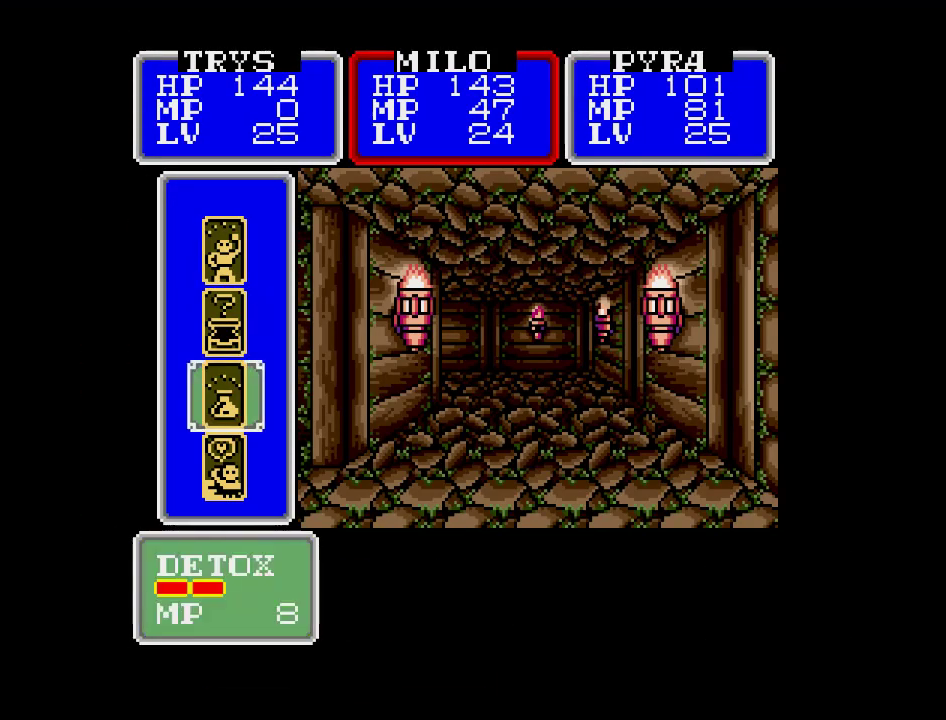
{"dt_ms": 500, "buttons": [], "events": [[67, "DPAD_LEFT", "down"], [167, "DPAD_LEFT", "up"]]}
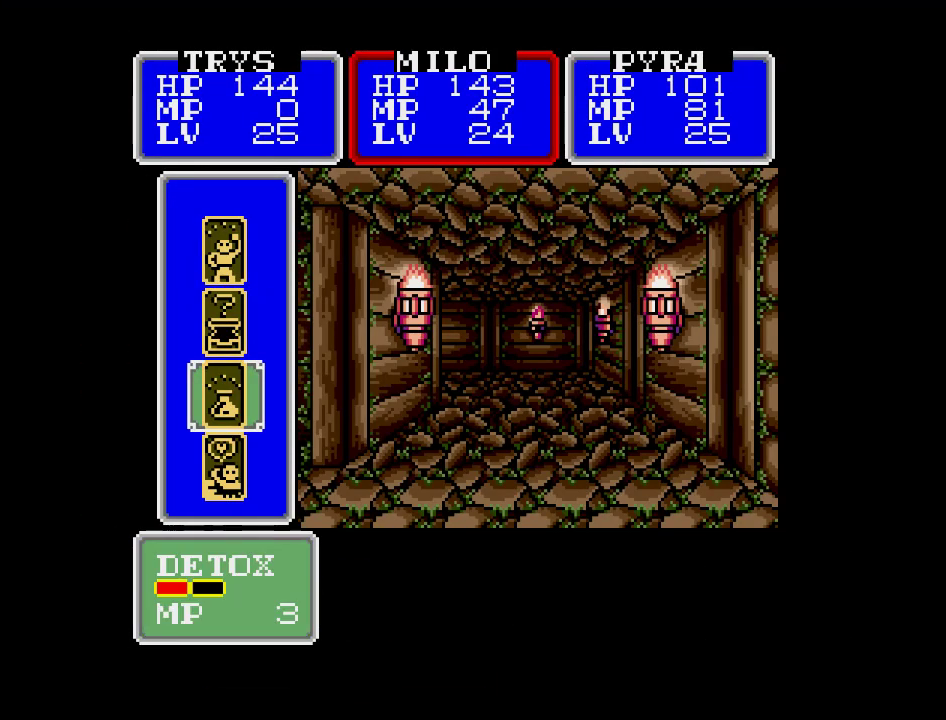
{"dt_ms": 500, "buttons": [], "events": []}
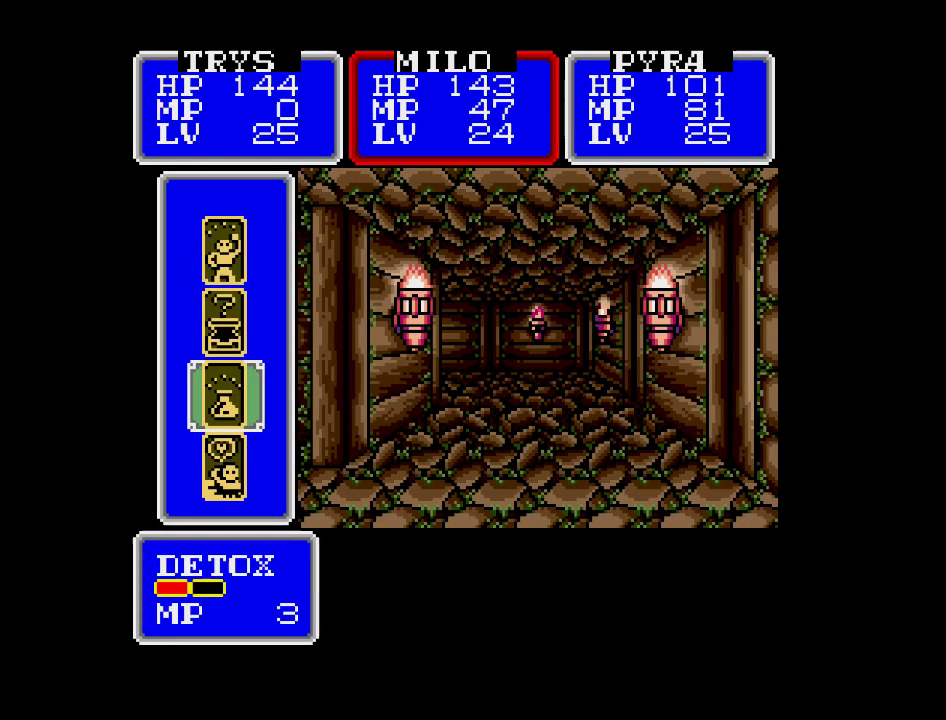
{"dt_ms": 500, "buttons": ["DPAD_RIGHT"], "events": [[433, "DPAD_RIGHT", "down"]]}
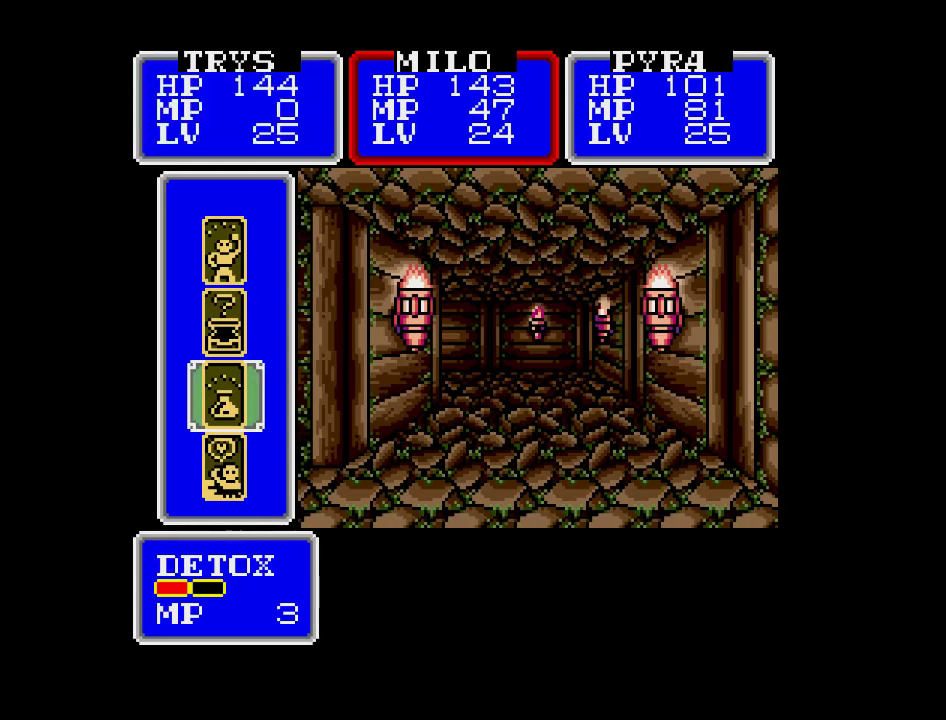
{"dt_ms": 500, "buttons": [], "events": [[33, "DPAD_RIGHT", "up"]]}
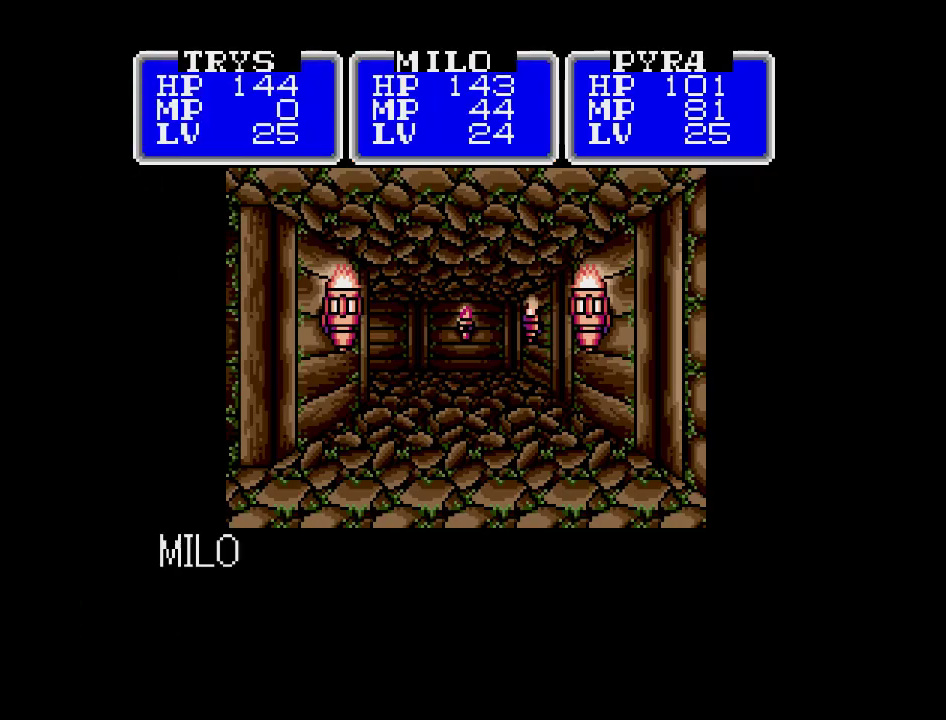
{"dt_ms": 500, "buttons": [], "events": []}
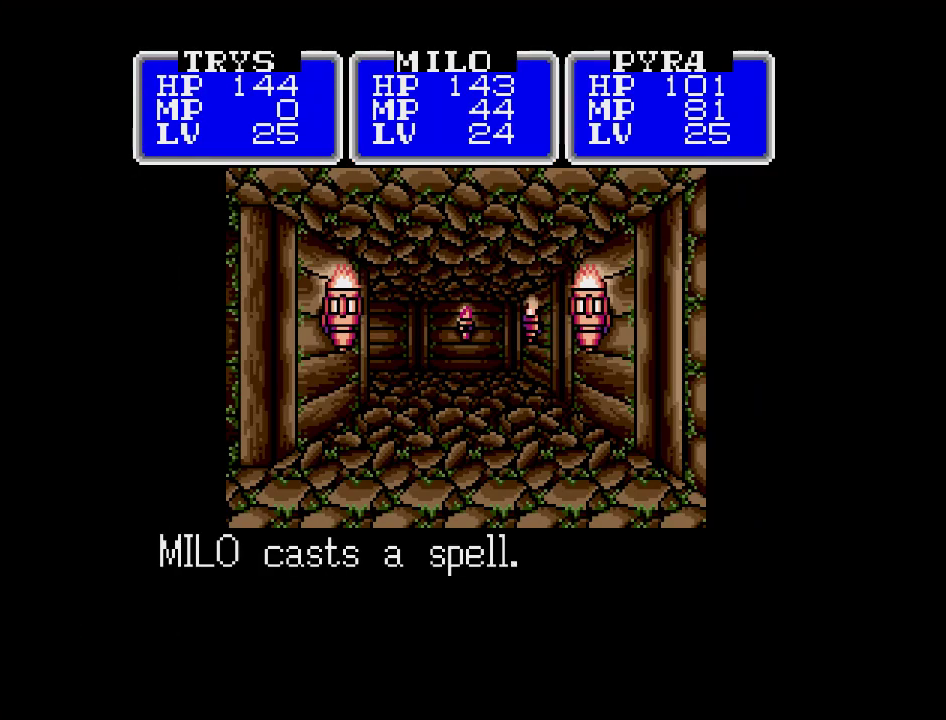
{"dt_ms": 500, "buttons": [], "events": []}
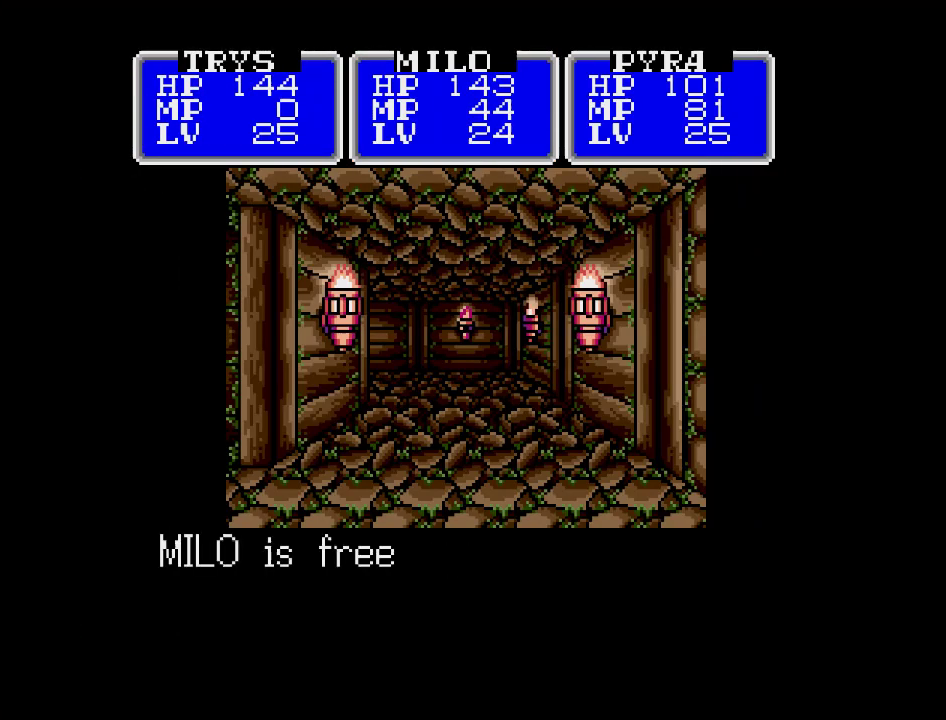
{"dt_ms": 500, "buttons": [], "events": []}
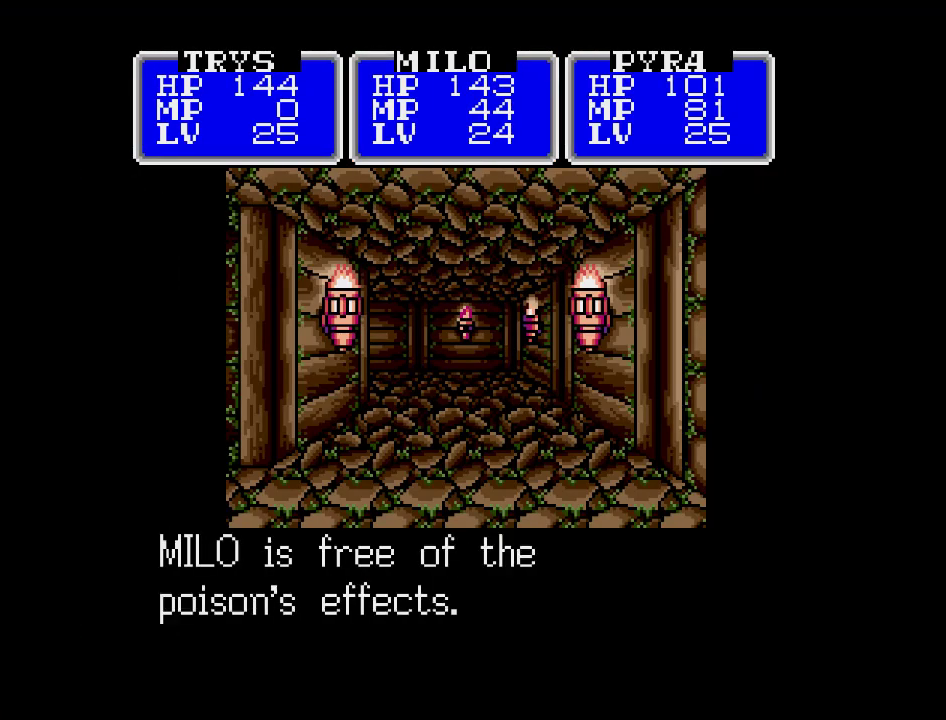
{"dt_ms": 500, "buttons": ["DPAD_UP"], "events": [[183, "DPAD_UP", "down"]]}
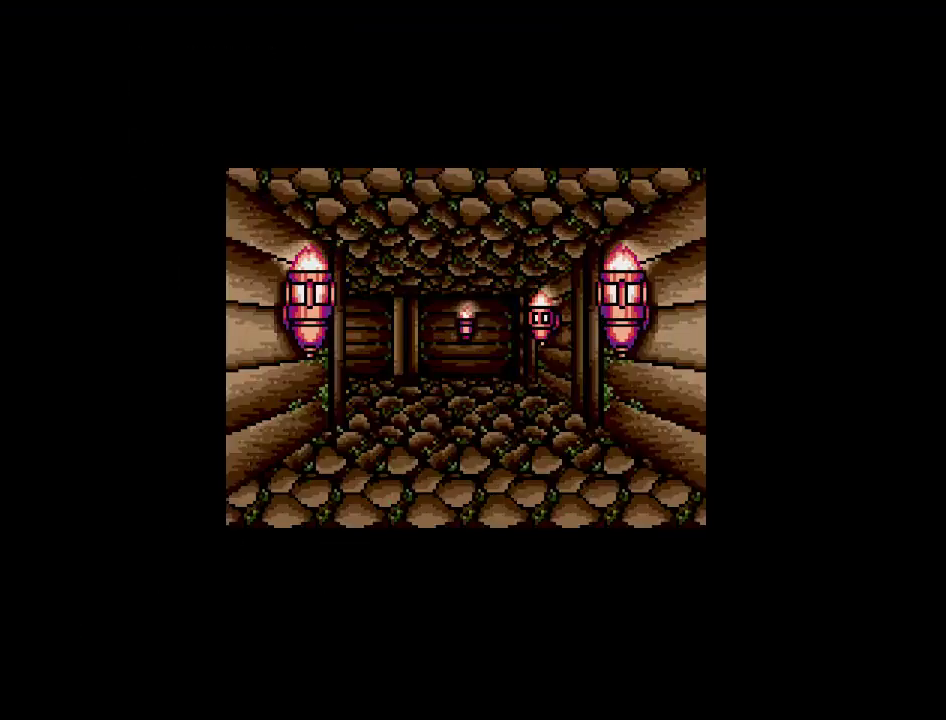
{"dt_ms": 500, "buttons": [], "events": [[467, "DPAD_UP", "up"]]}
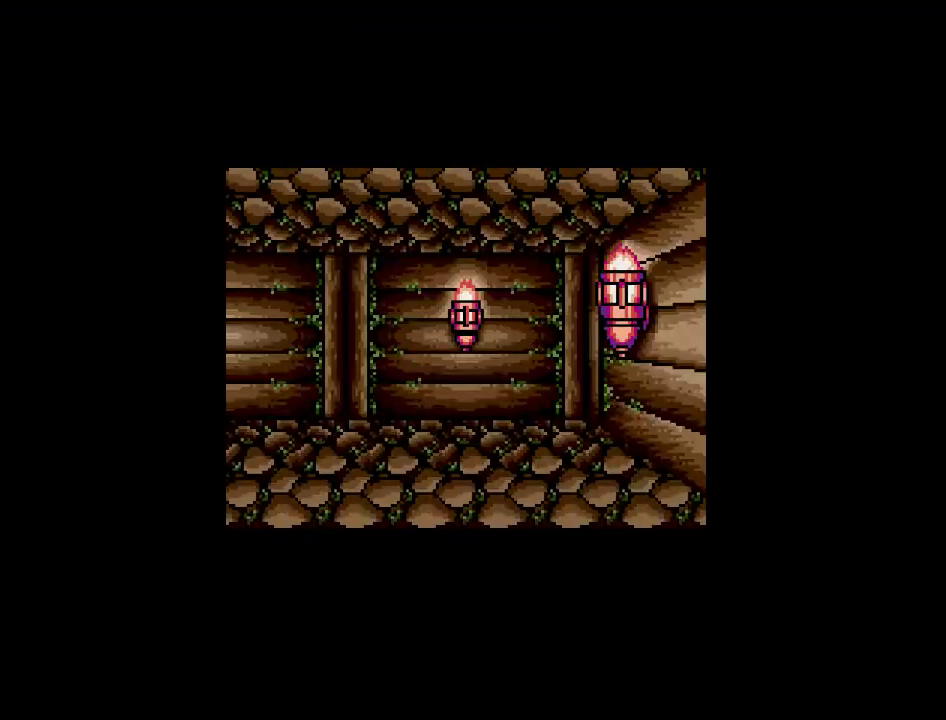
{"dt_ms": 500, "buttons": [], "events": [[133, "DPAD_LEFT", "down"], [367, "DPAD_LEFT", "up"]]}
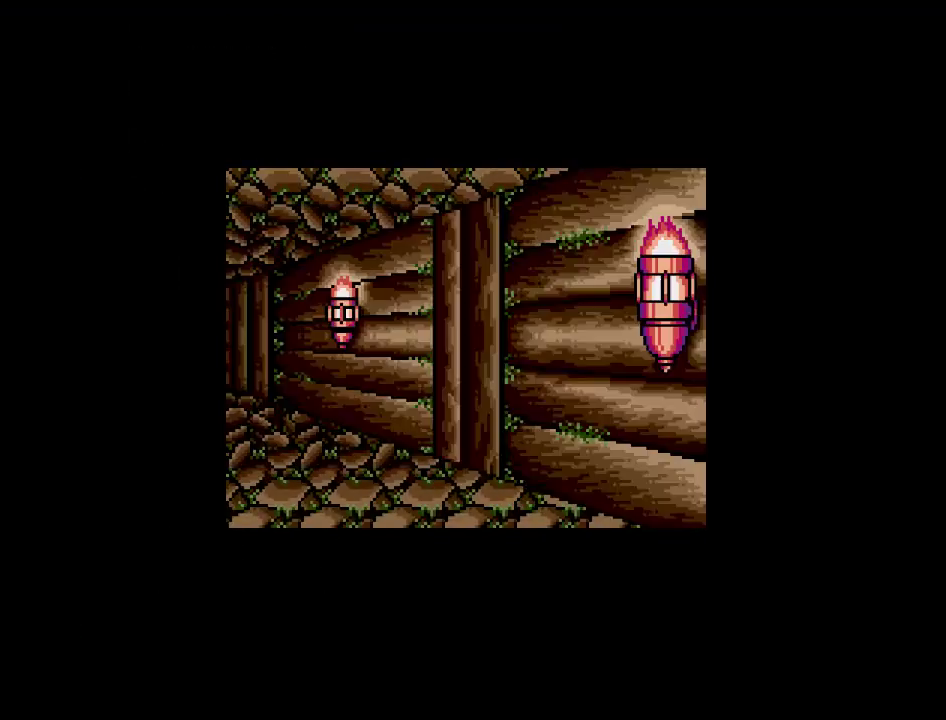
{"dt_ms": 500, "buttons": ["DPAD_UP"], "events": [[133, "DPAD_UP", "down"]]}
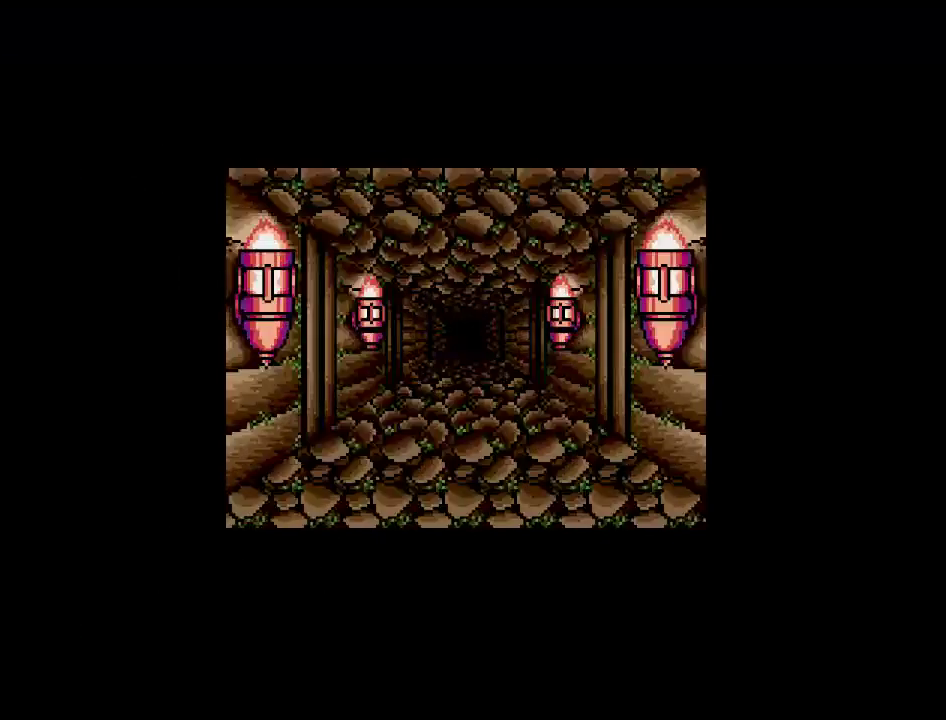
{"dt_ms": 500, "buttons": ["DPAD_UP"], "events": []}
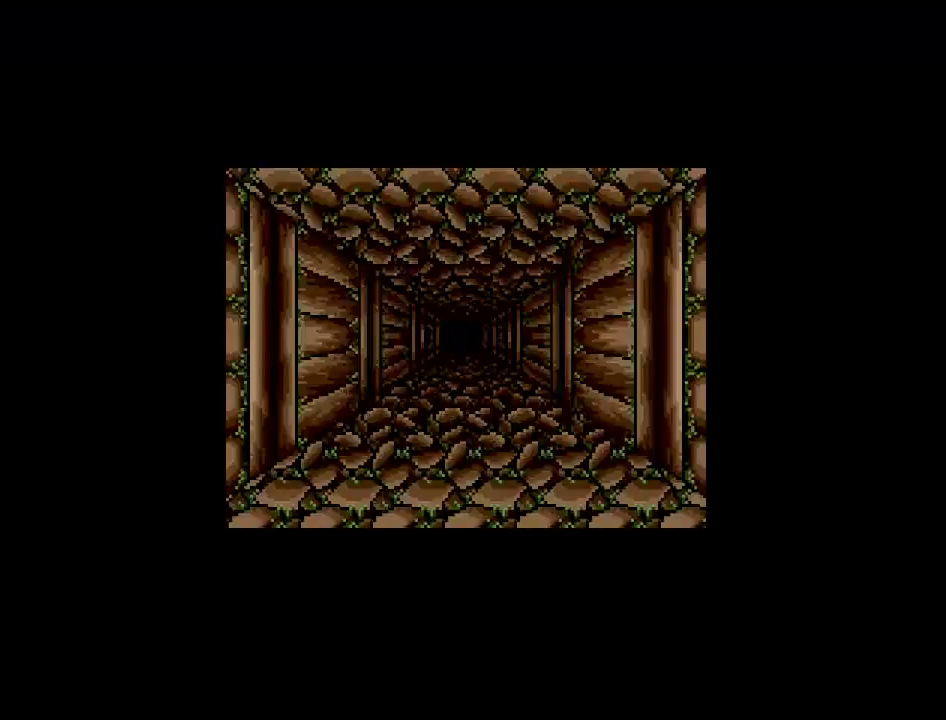
{"dt_ms": 500, "buttons": ["DPAD_UP"], "events": []}
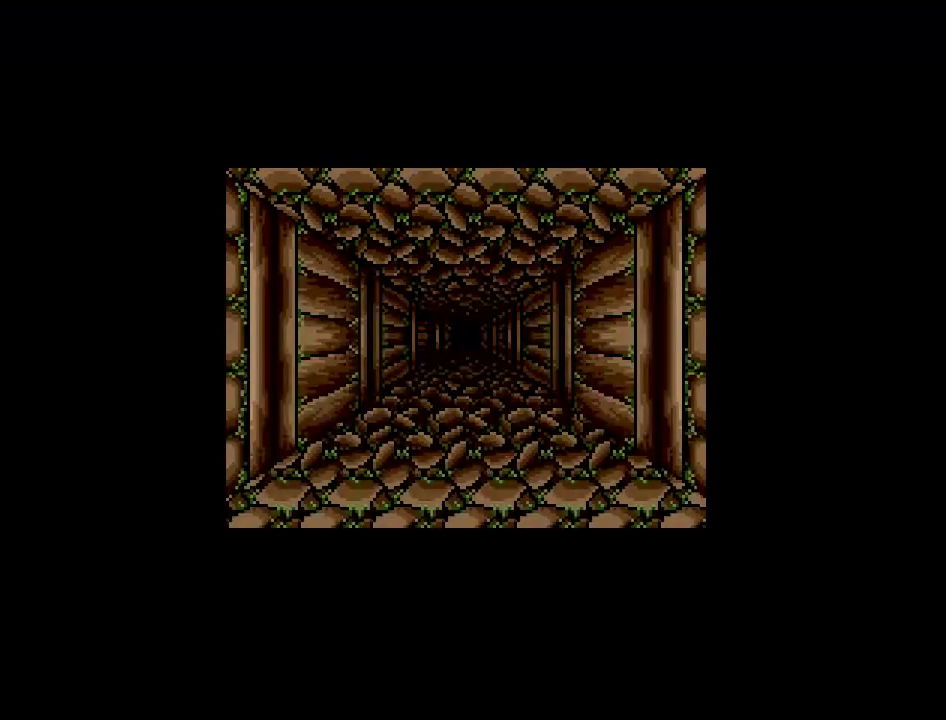
{"dt_ms": 500, "buttons": ["DPAD_UP"], "events": []}
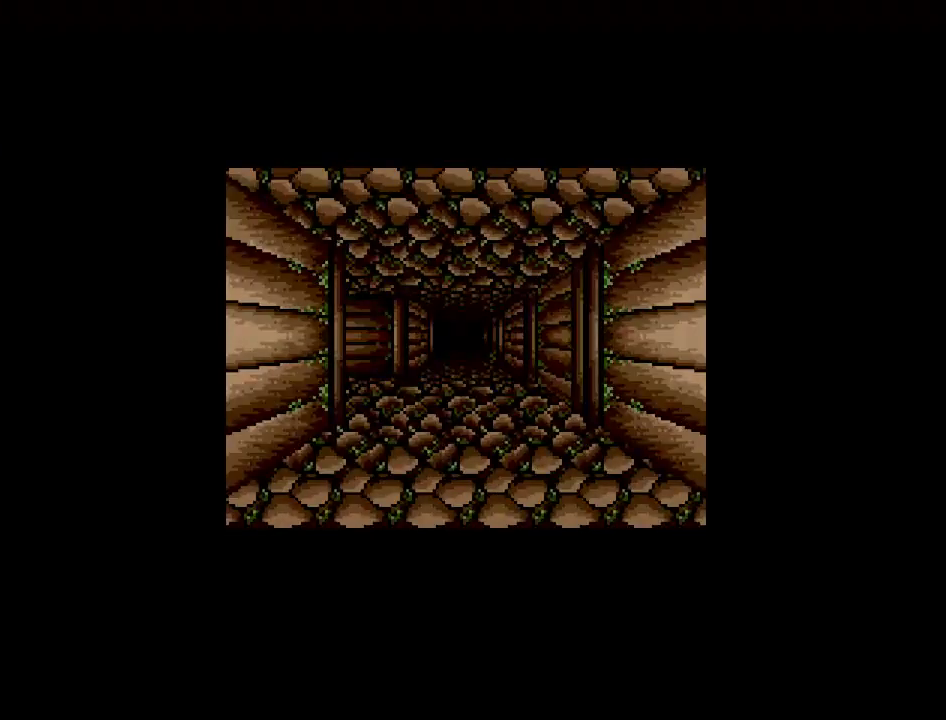
{"dt_ms": 500, "buttons": [], "events": [[300, "DPAD_UP", "up"]]}
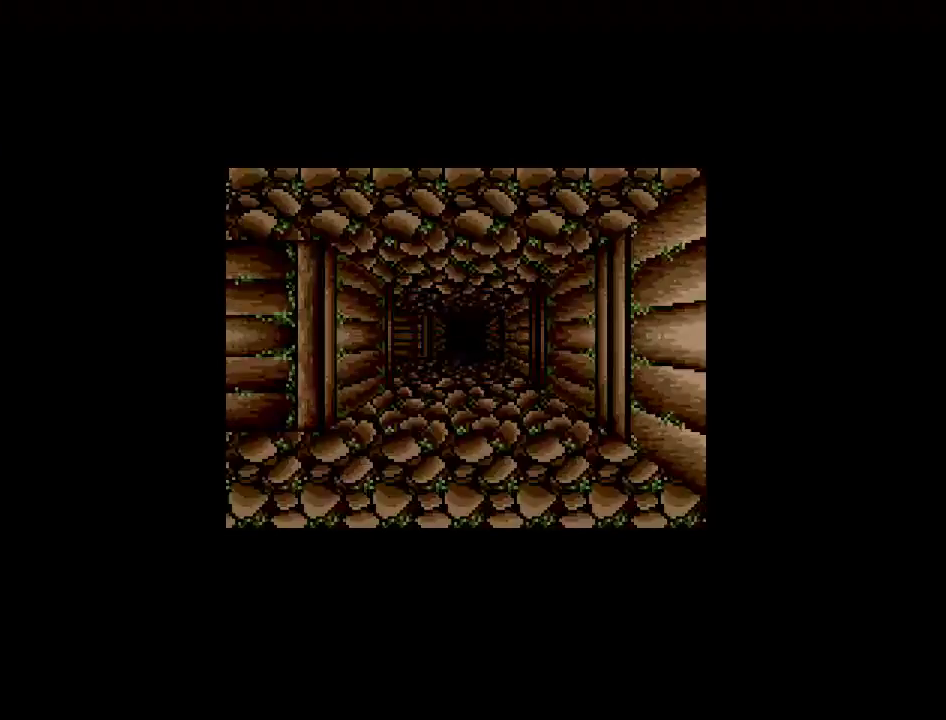
{"dt_ms": 500, "buttons": [], "events": [[167, "DPAD_LEFT", "down"], [500, "DPAD_LEFT", "up"]]}
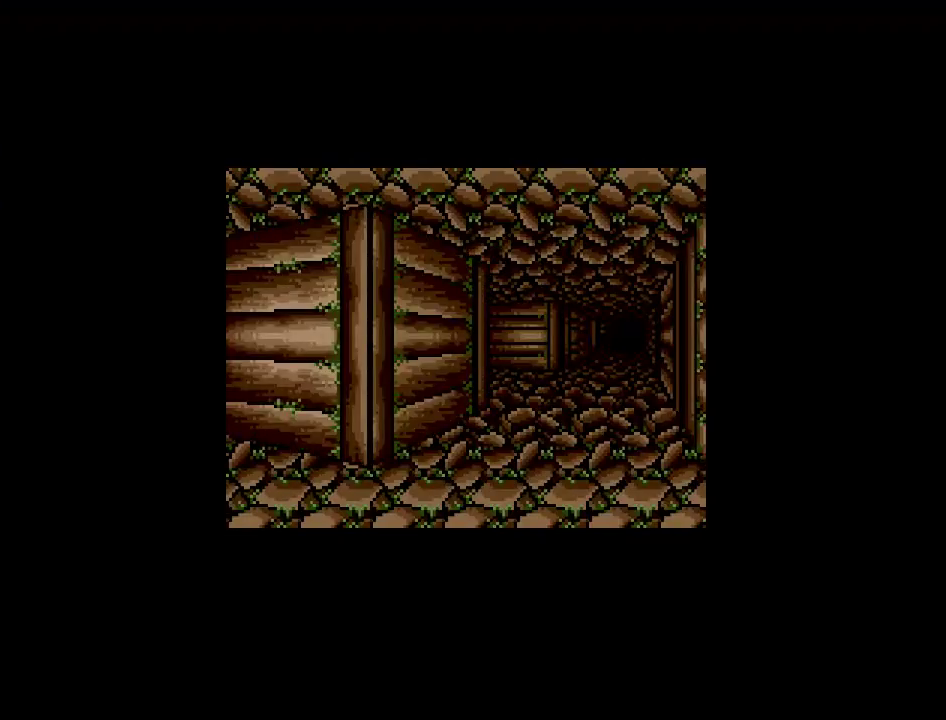
{"dt_ms": 500, "buttons": [], "events": []}